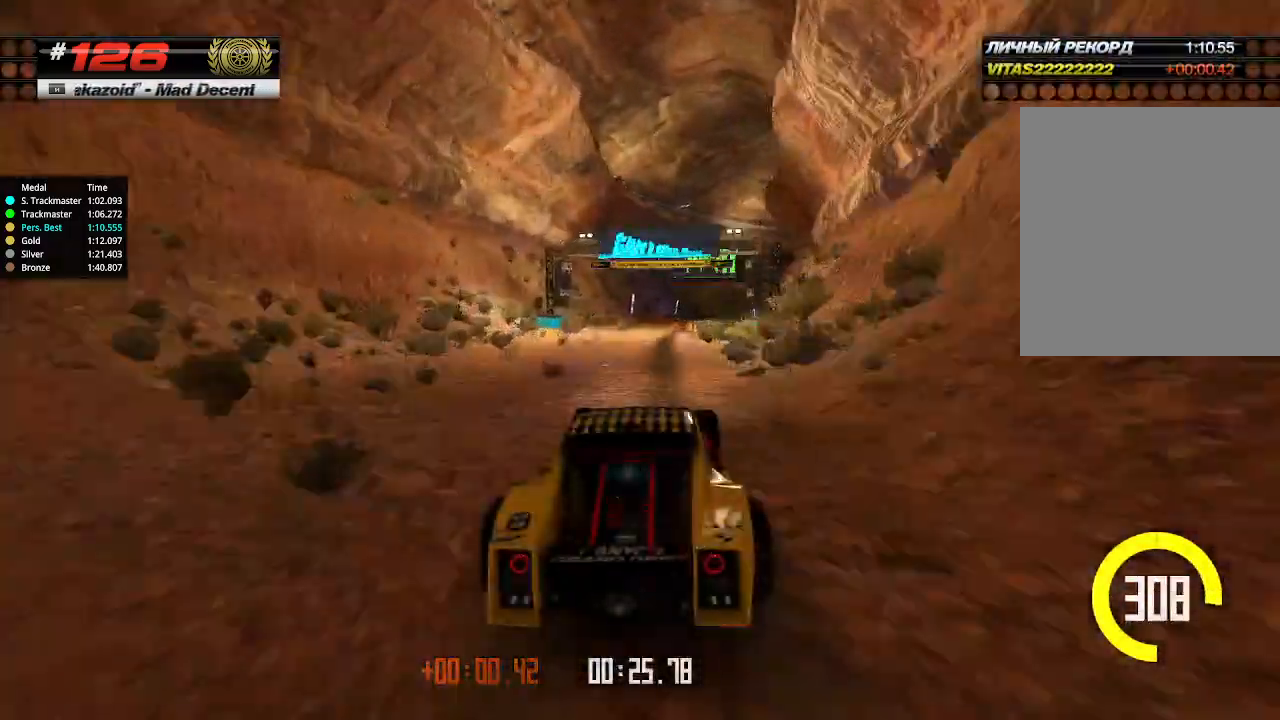
Gameplay with keyboard; each line is a JSON object with the keys held at the frame after it. "events" lists presses ("down") and releases ("up") of "down", "left", "right" and "up" between this image and that frame as [ms after this image, input, new state], when the widget could be followed in between. No other keys are recorded. Mouse input is not recorded.
{"keys": ["up"], "events": [[34, "right", "down"], [200, "right", "up"]]}
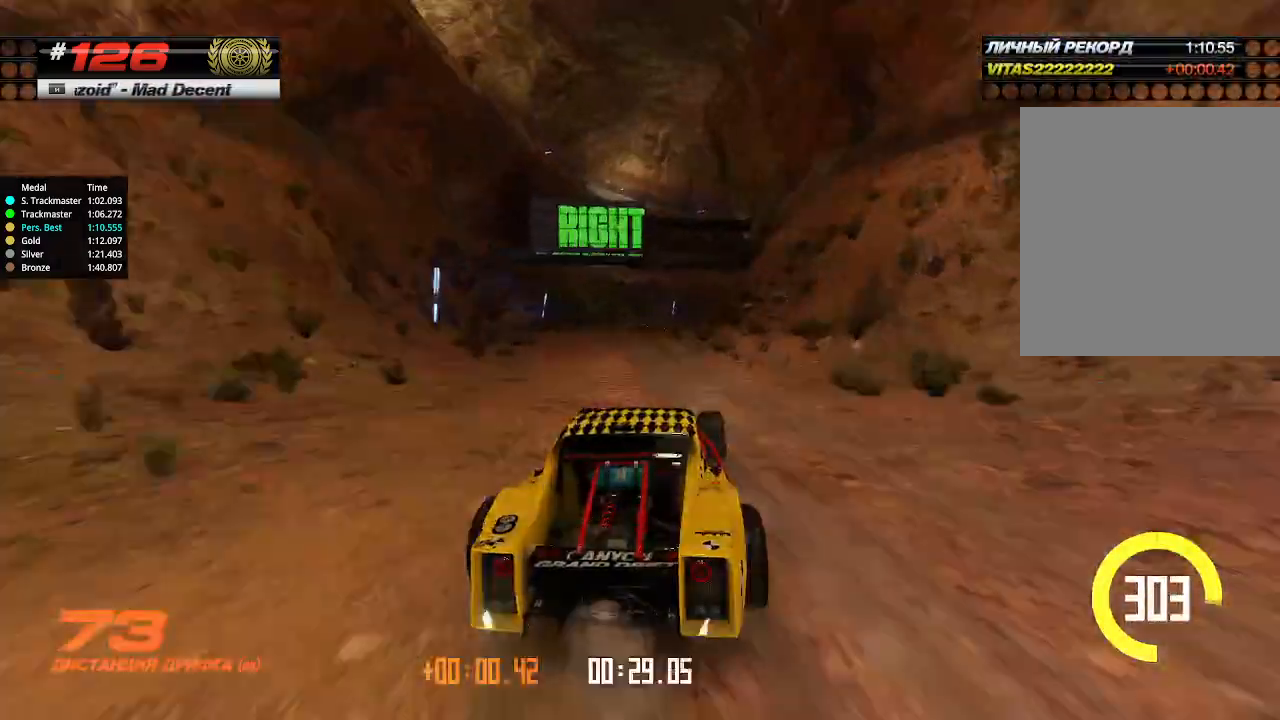
{"keys": ["right", "up"], "events": [[200, "right", "down"], [367, "right", "up"], [434, "right", "down"]]}
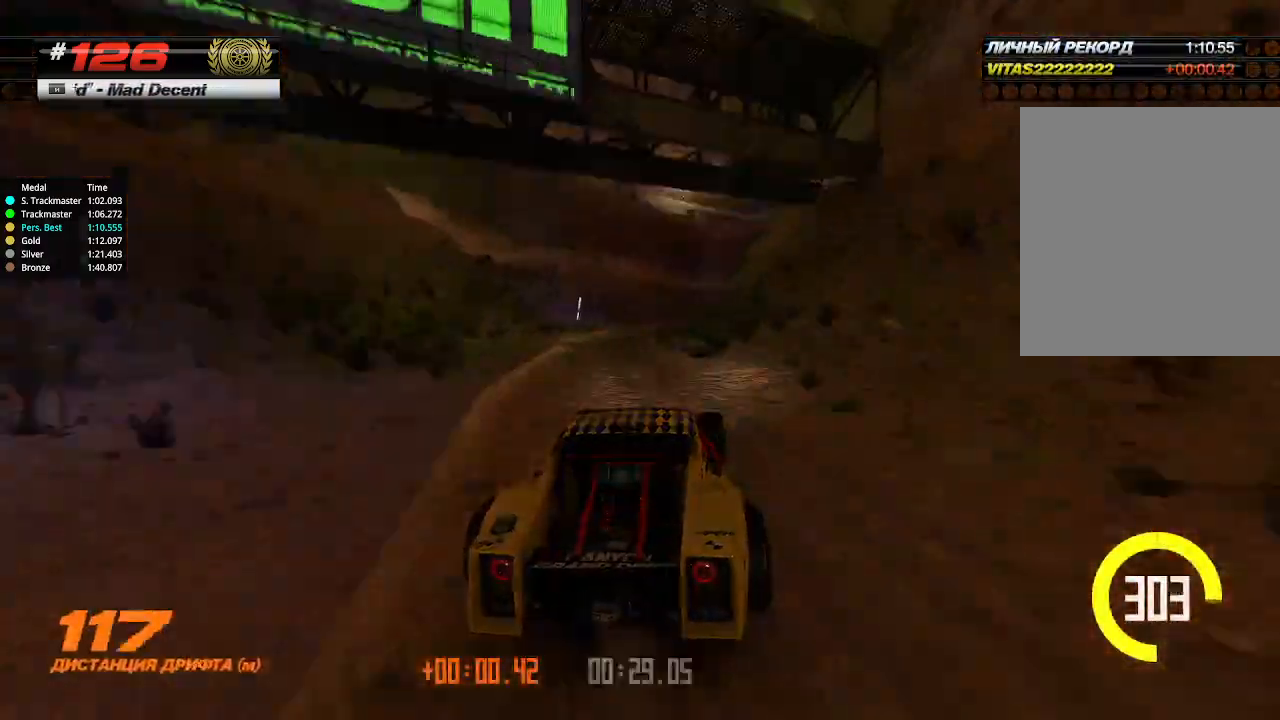
{"keys": ["right", "up"], "events": [[34, "right", "up"], [100, "right", "down"], [267, "right", "up"], [300, "right", "down"], [434, "right", "up"], [500, "right", "down"]]}
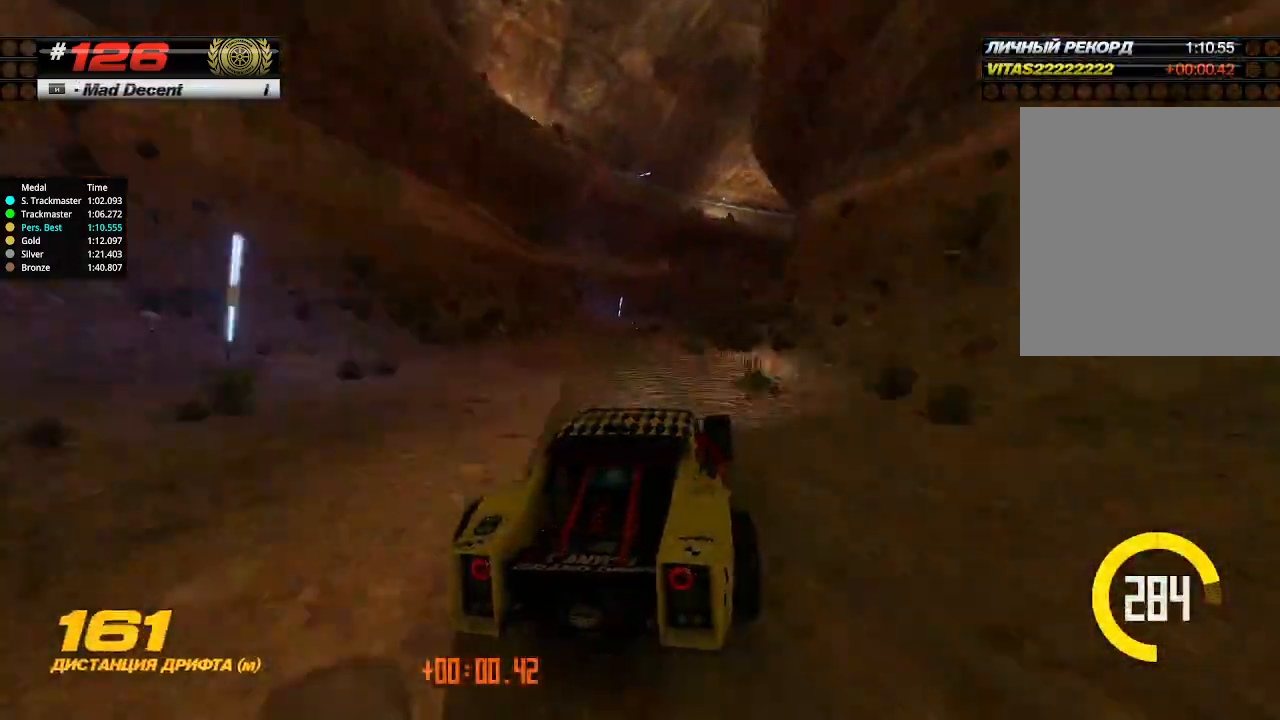
{"keys": ["right", "up"], "events": [[134, "right", "up"], [400, "right", "down"]]}
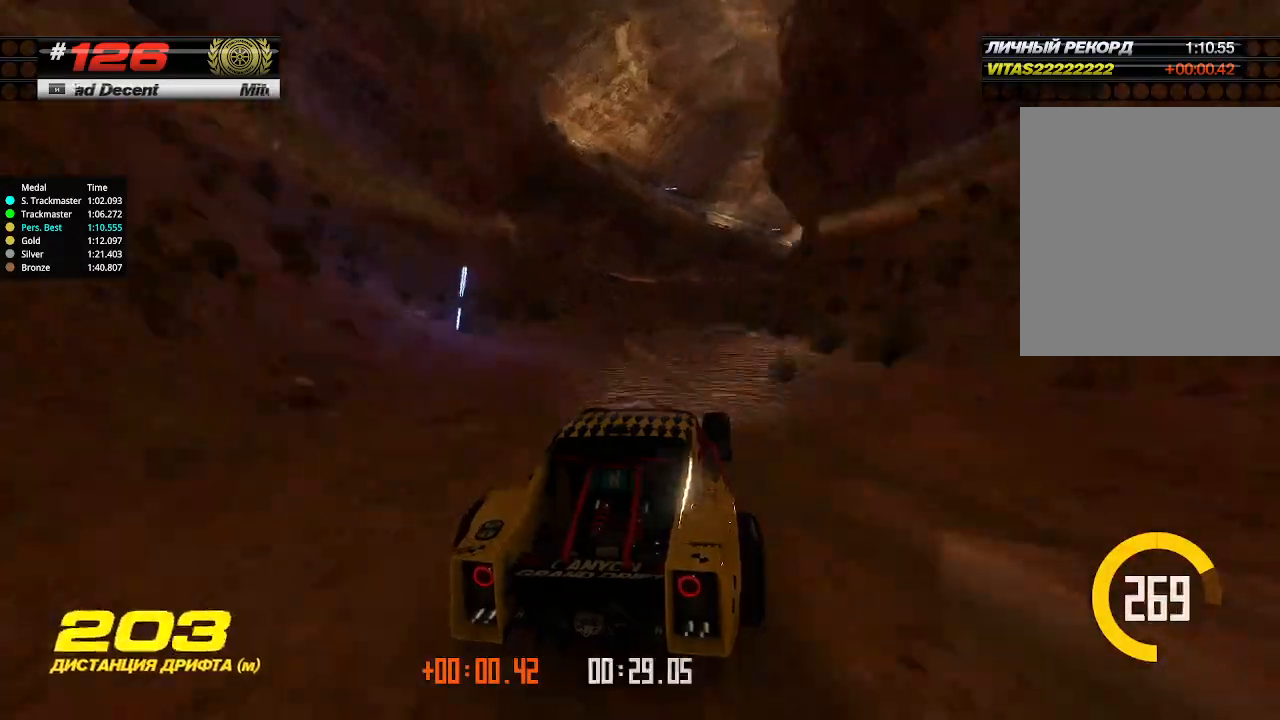
{"keys": ["up"], "events": [[34, "right", "up"], [100, "right", "down"], [200, "right", "up"], [367, "right", "down"], [467, "right", "up"]]}
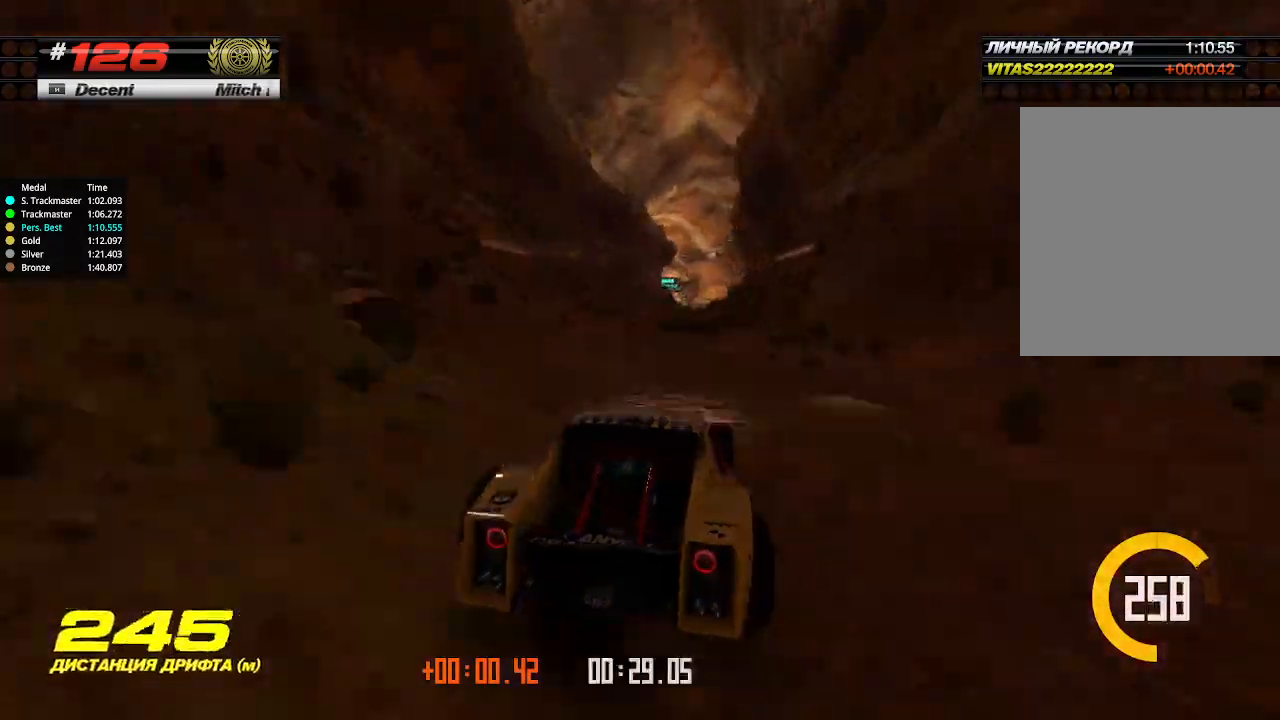
{"keys": ["up"], "events": [[234, "right", "down"], [334, "right", "up"]]}
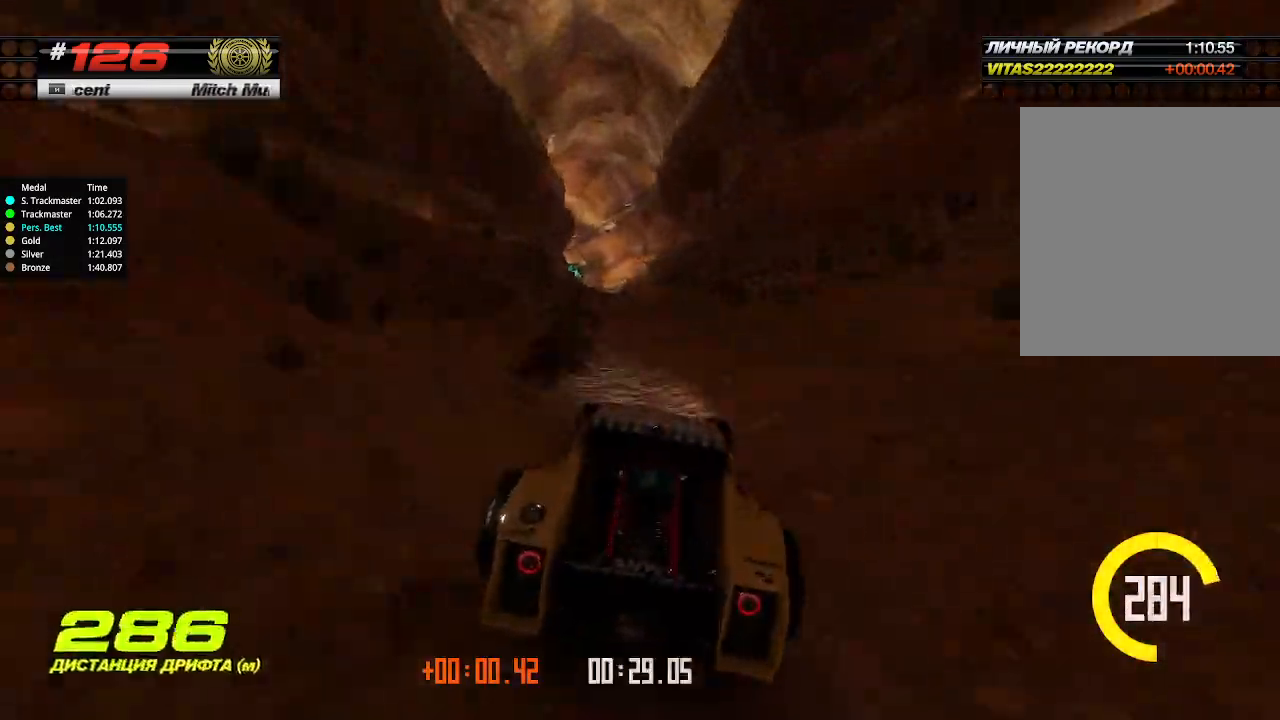
{"keys": ["left", "up"], "events": [[500, "left", "down"]]}
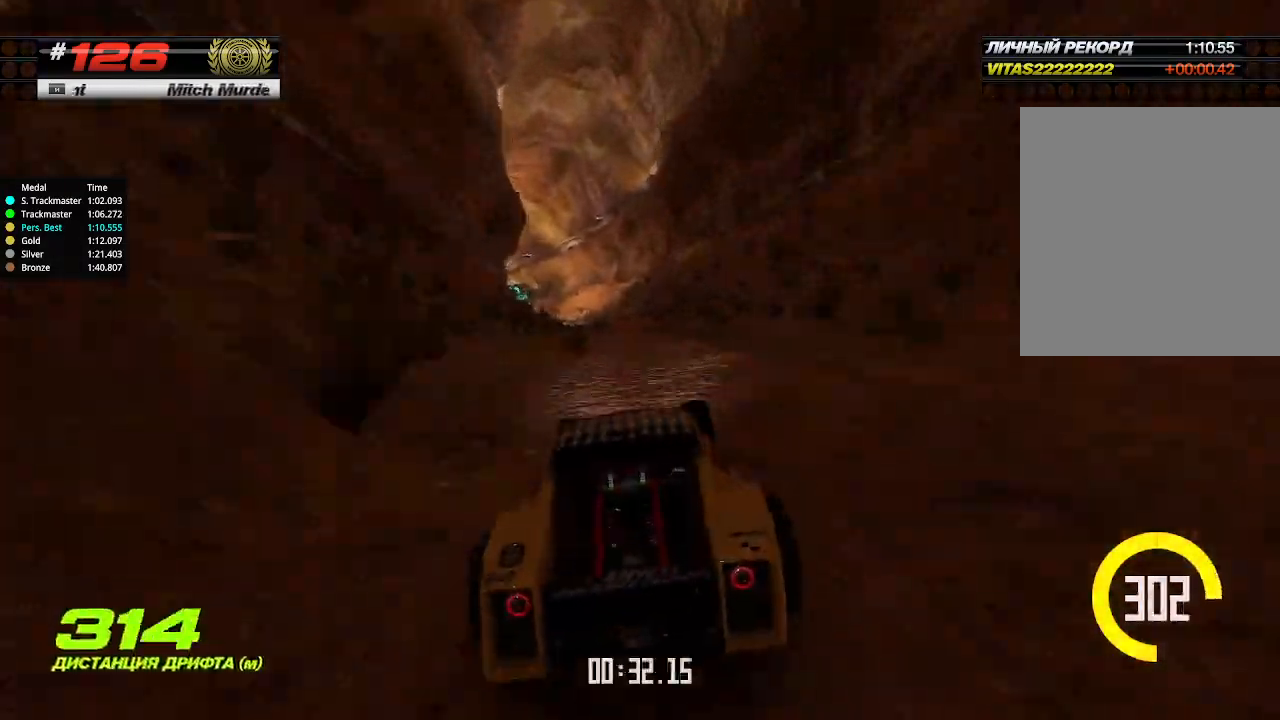
{"keys": ["up"], "events": [[67, "left", "up"]]}
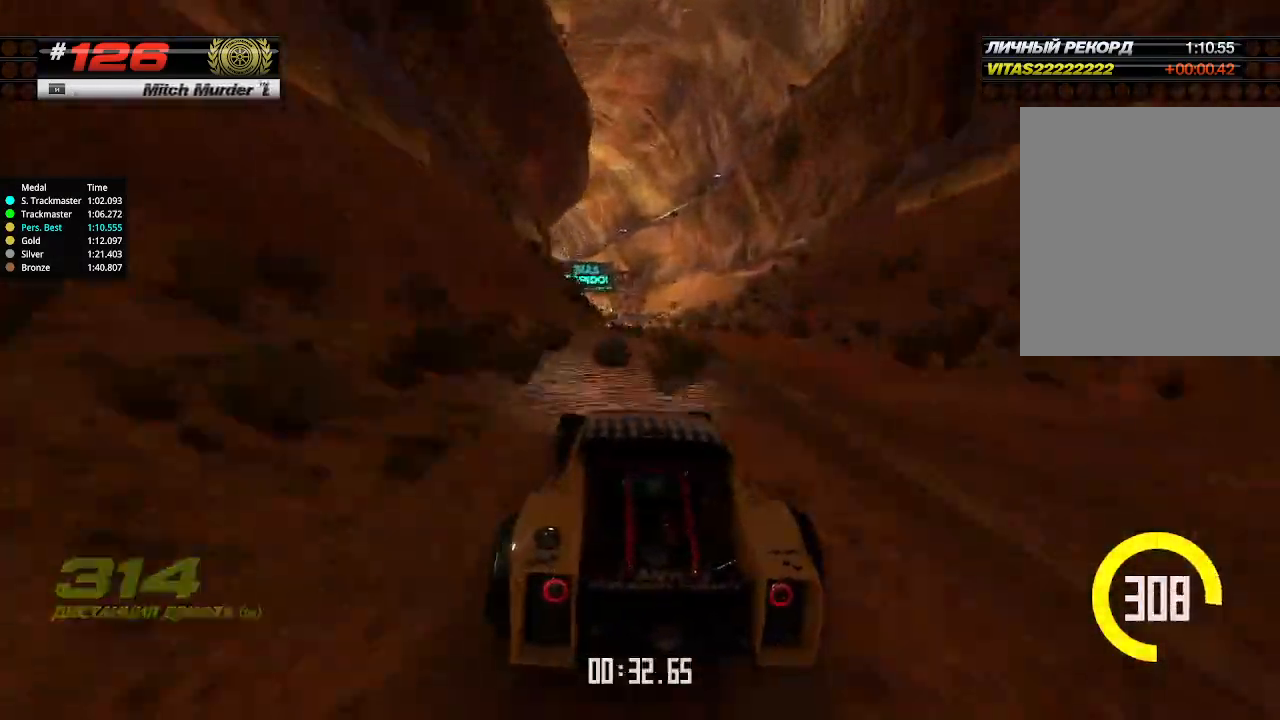
{"keys": ["up"], "events": [[34, "right", "down"], [134, "right", "up"], [400, "left", "down"], [467, "left", "up"]]}
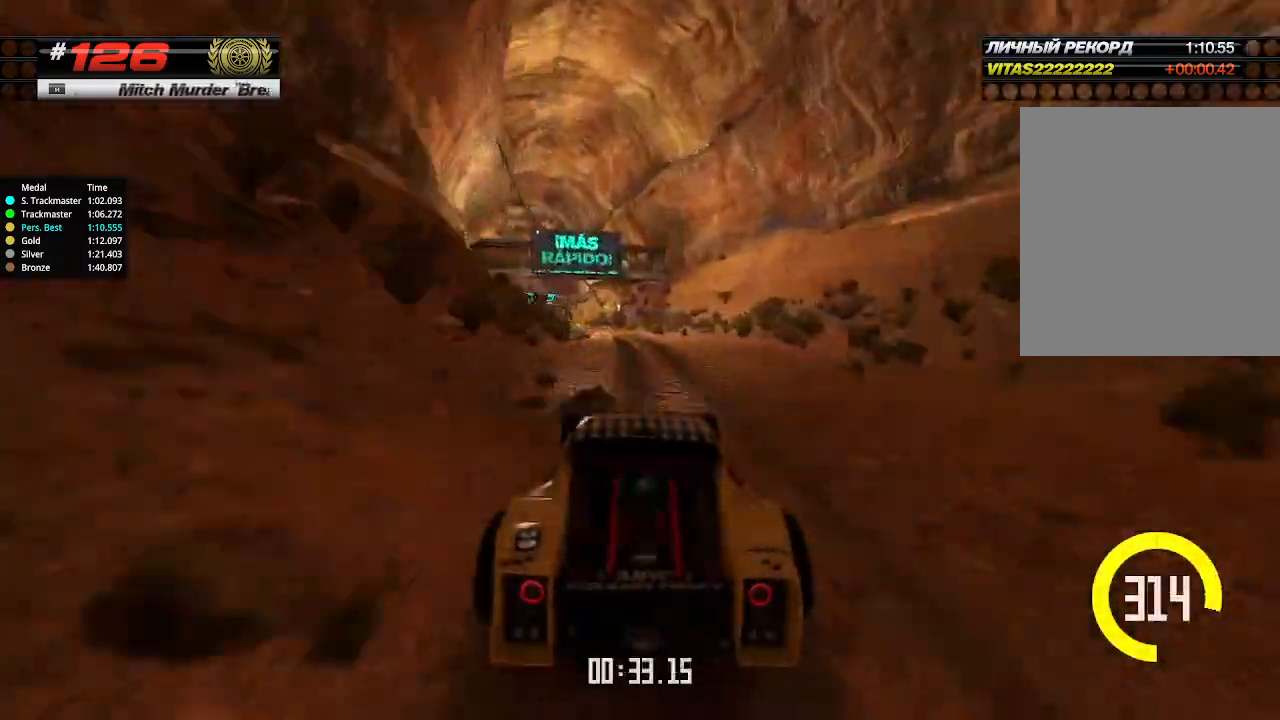
{"keys": ["left", "up"], "events": [[200, "left", "down"], [267, "left", "up"], [467, "left", "down"]]}
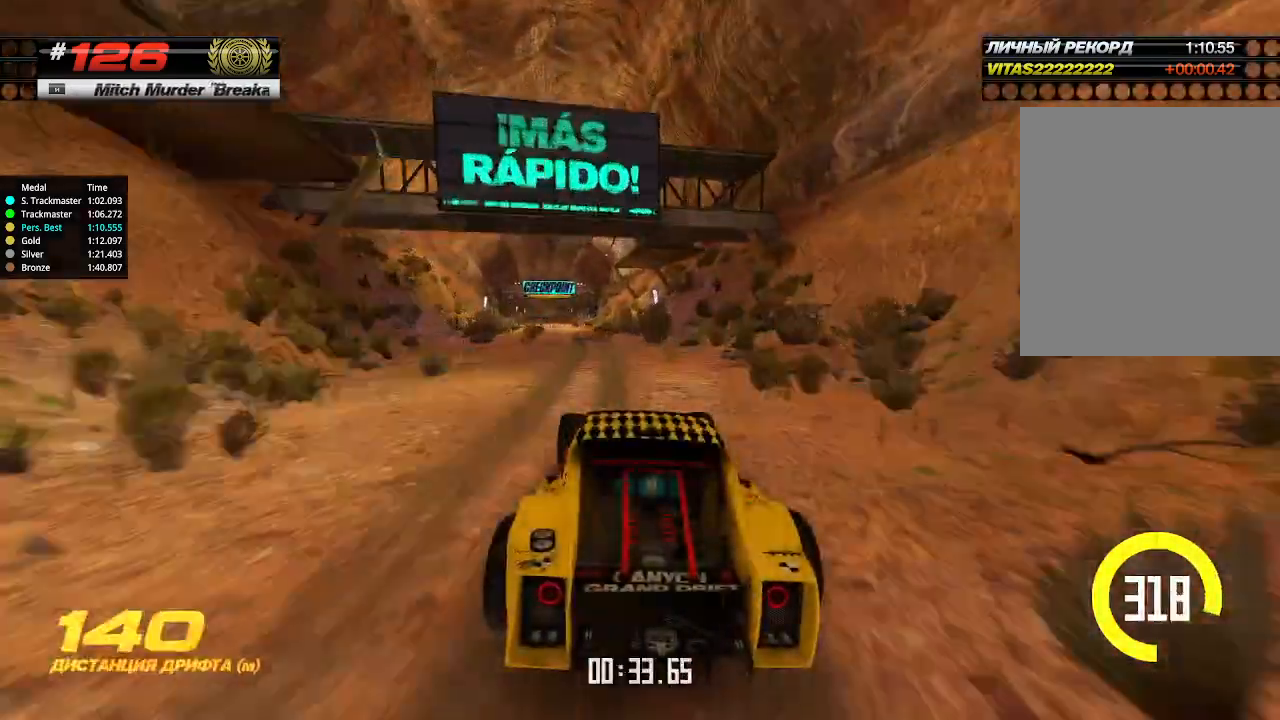
{"keys": ["up"], "events": [[34, "left", "up"], [267, "left", "down"], [367, "left", "up"]]}
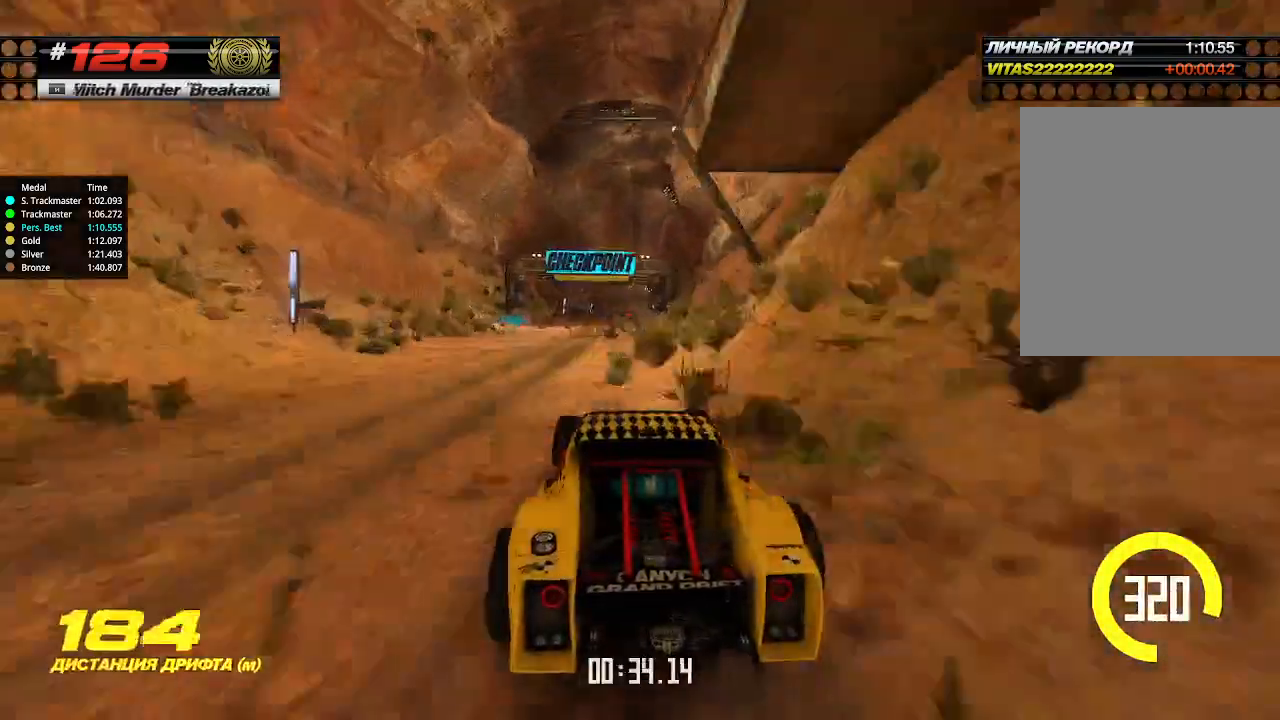
{"keys": ["up"], "events": [[300, "right", "down"], [367, "right", "up"]]}
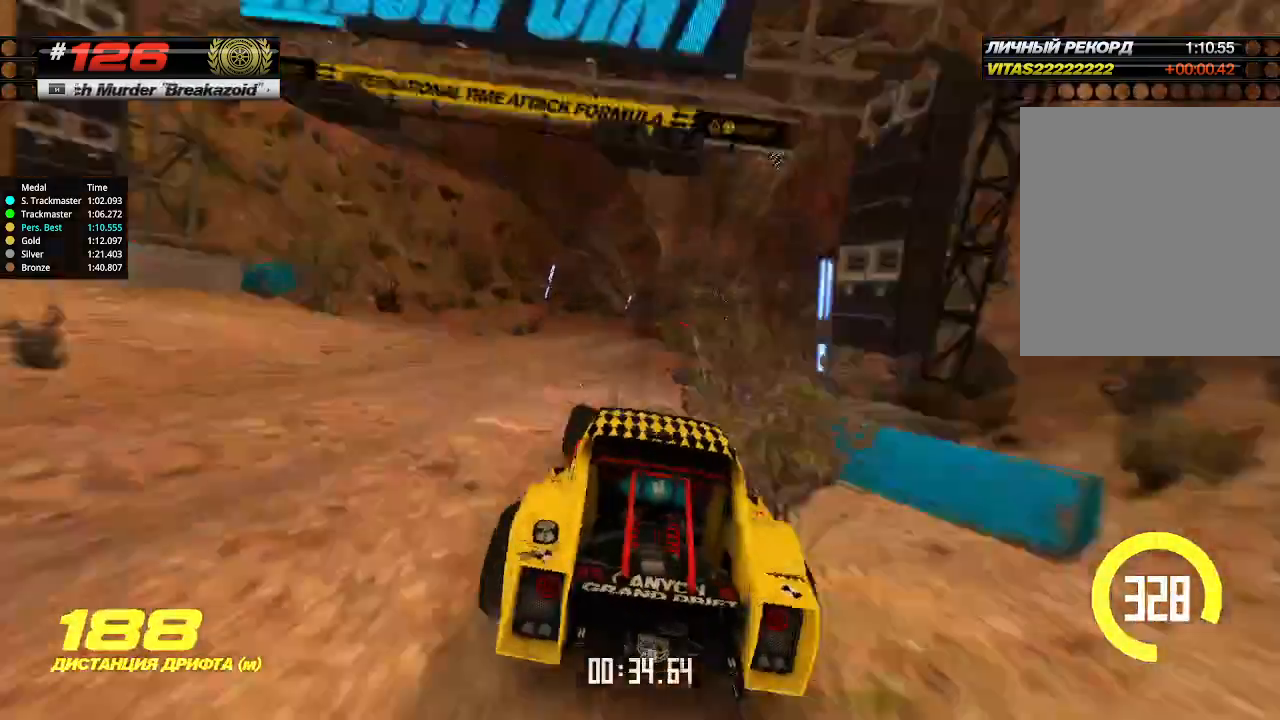
{"keys": ["left", "up"], "events": [[34, "right", "down"], [134, "right", "up"], [400, "left", "down"]]}
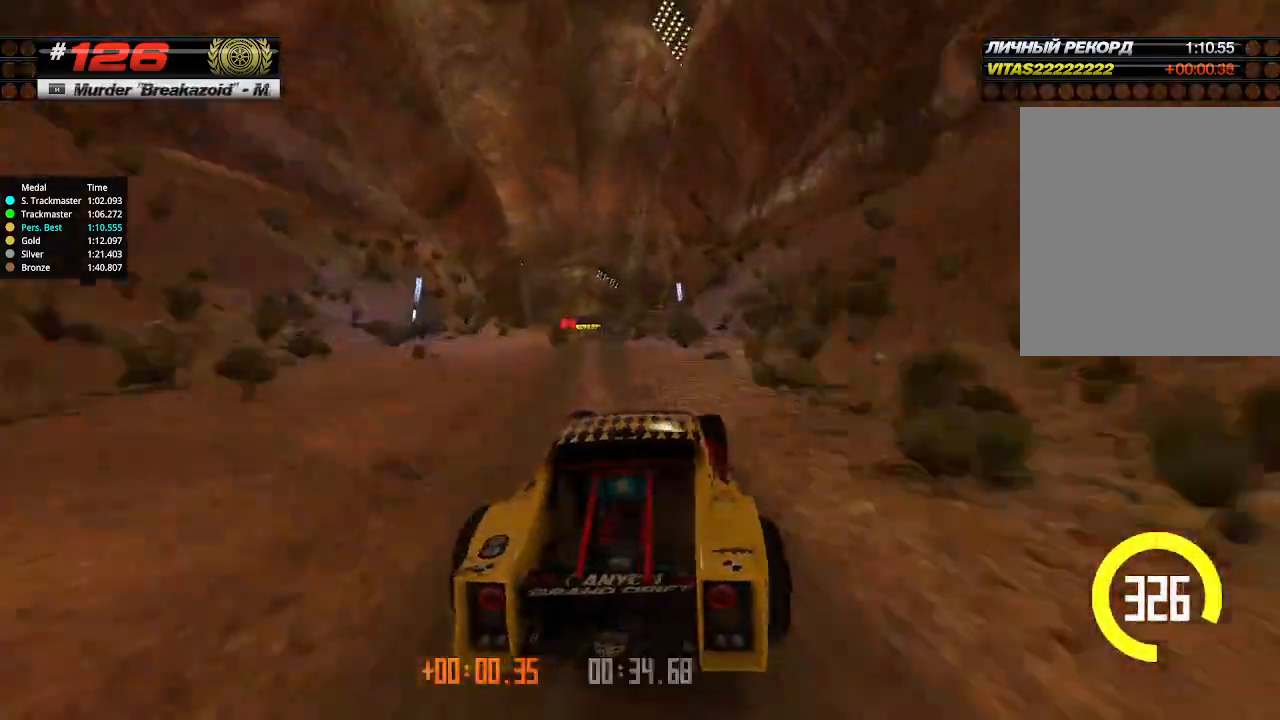
{"keys": ["up"], "events": [[67, "left", "up"], [200, "left", "down"], [367, "left", "up"]]}
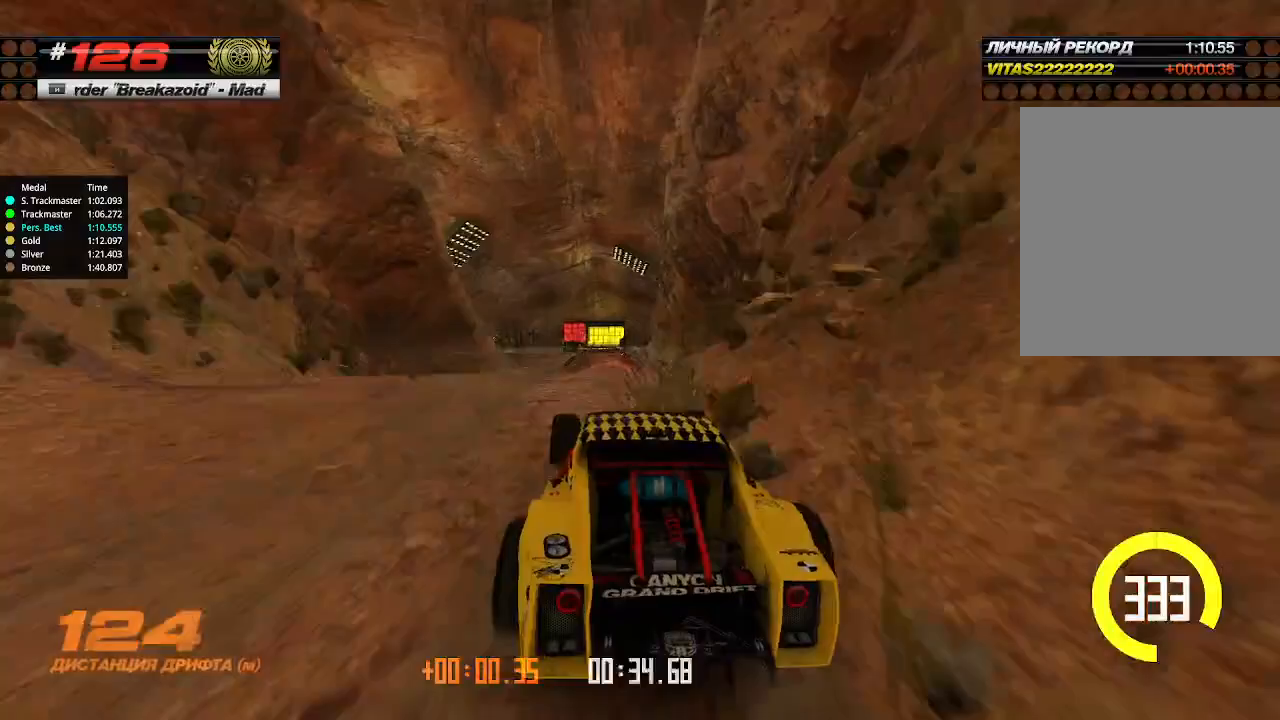
{"keys": ["right", "up"], "events": [[167, "right", "down"], [234, "down", "down"], [400, "down", "up"]]}
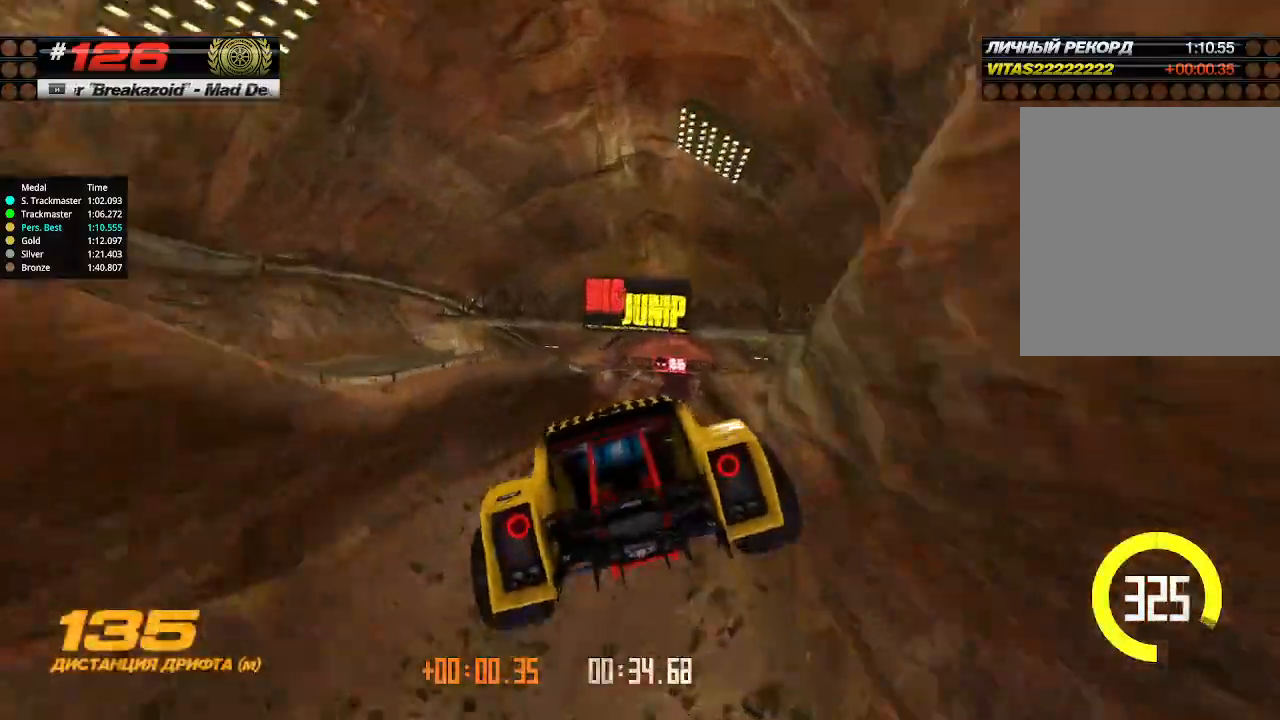
{"keys": ["left", "up"], "events": [[67, "right", "up"], [267, "left", "down"]]}
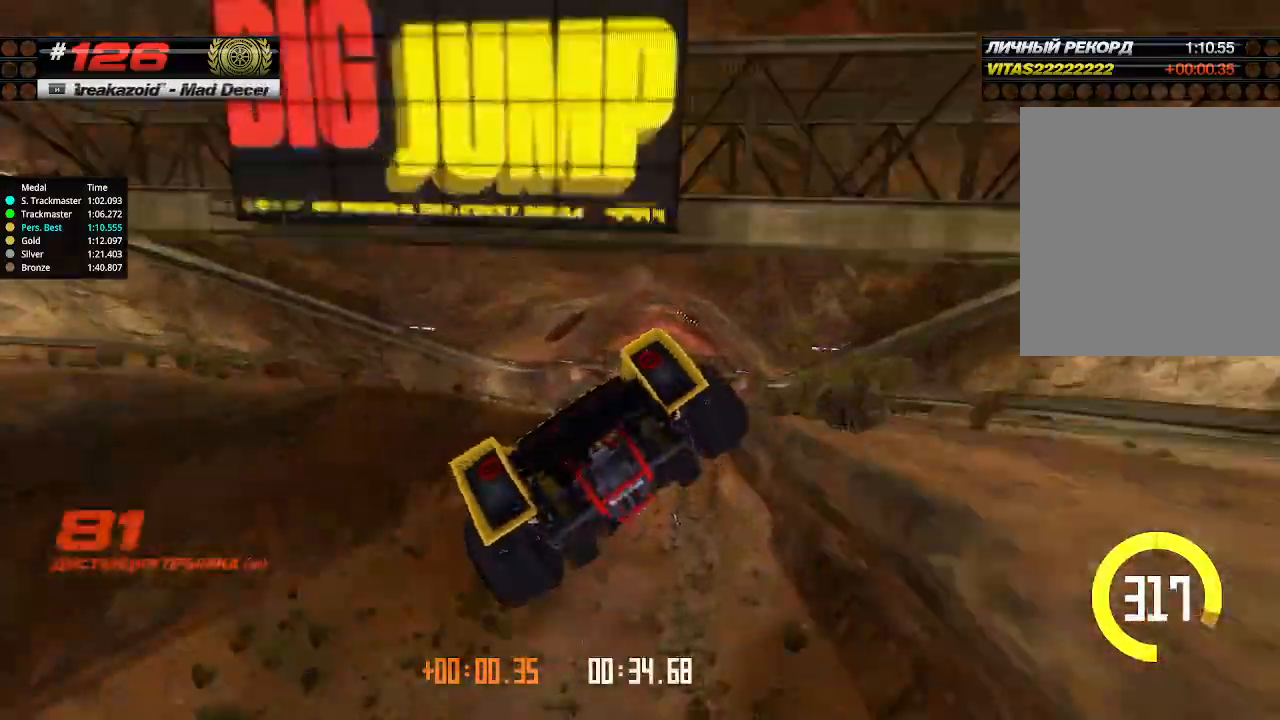
{"keys": ["up"], "events": [[167, "left", "up"]]}
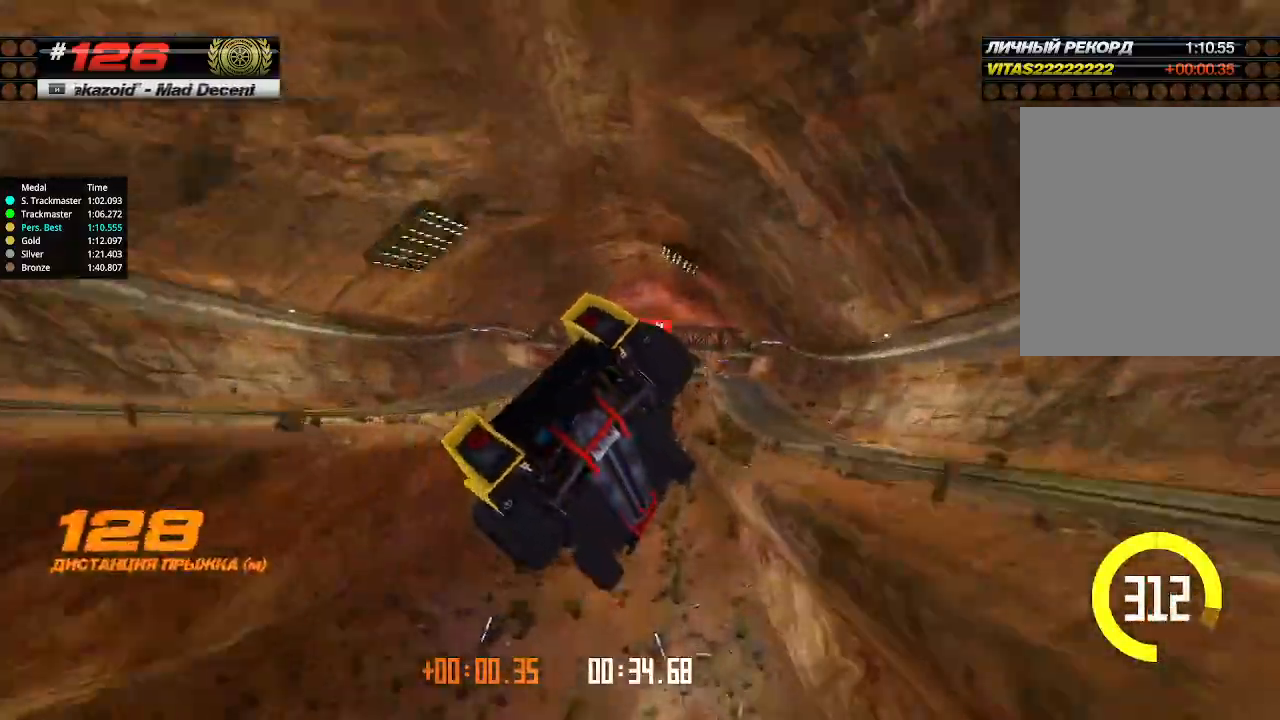
{"keys": ["up"], "events": []}
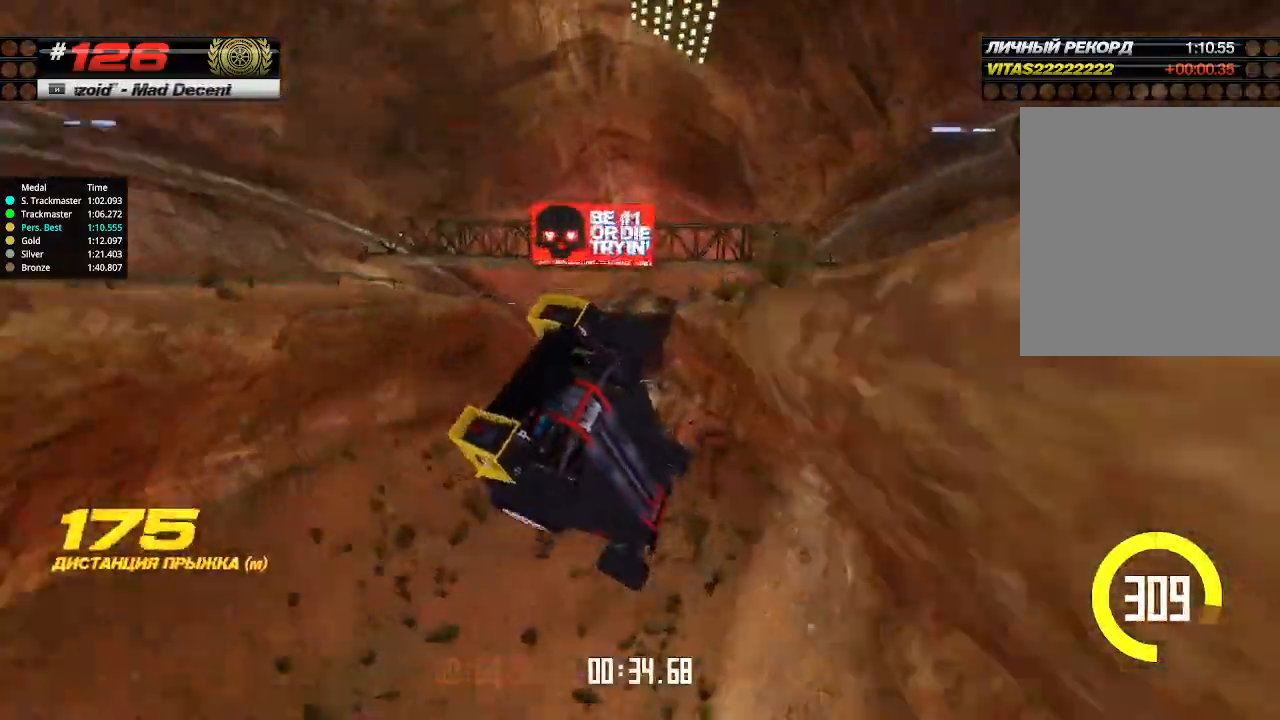
{"keys": ["up"], "events": []}
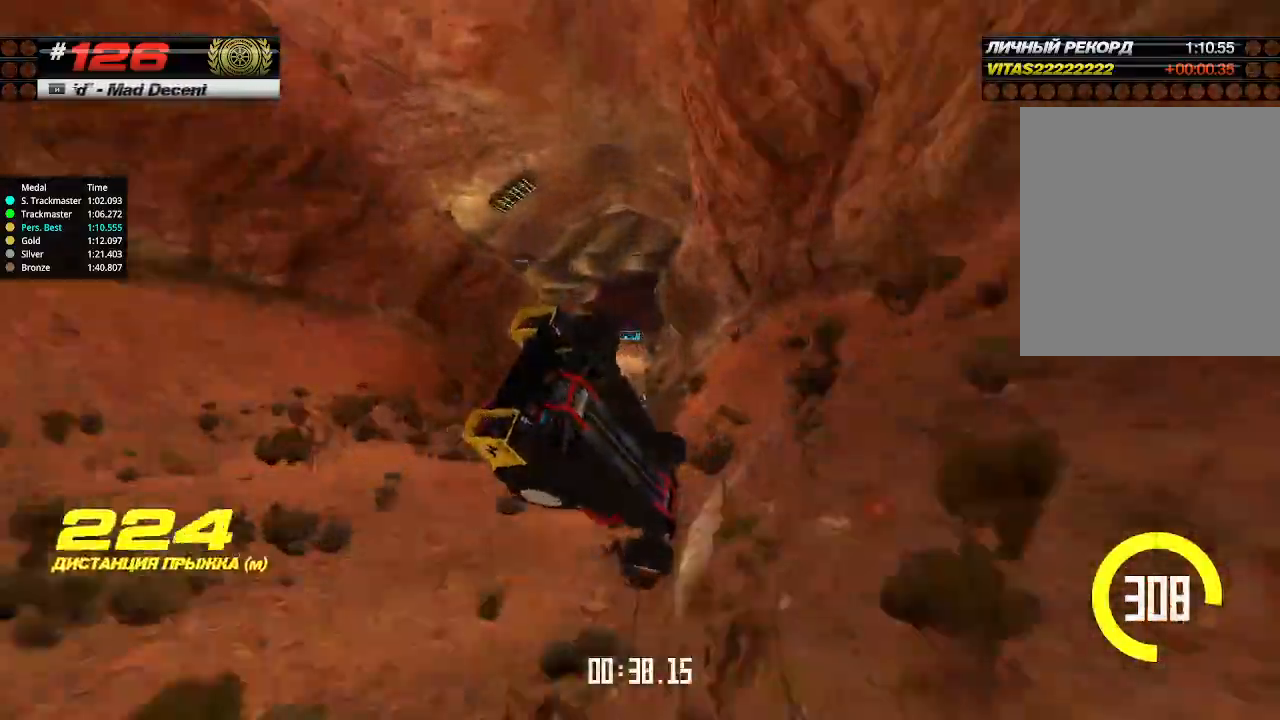
{"keys": ["up"], "events": []}
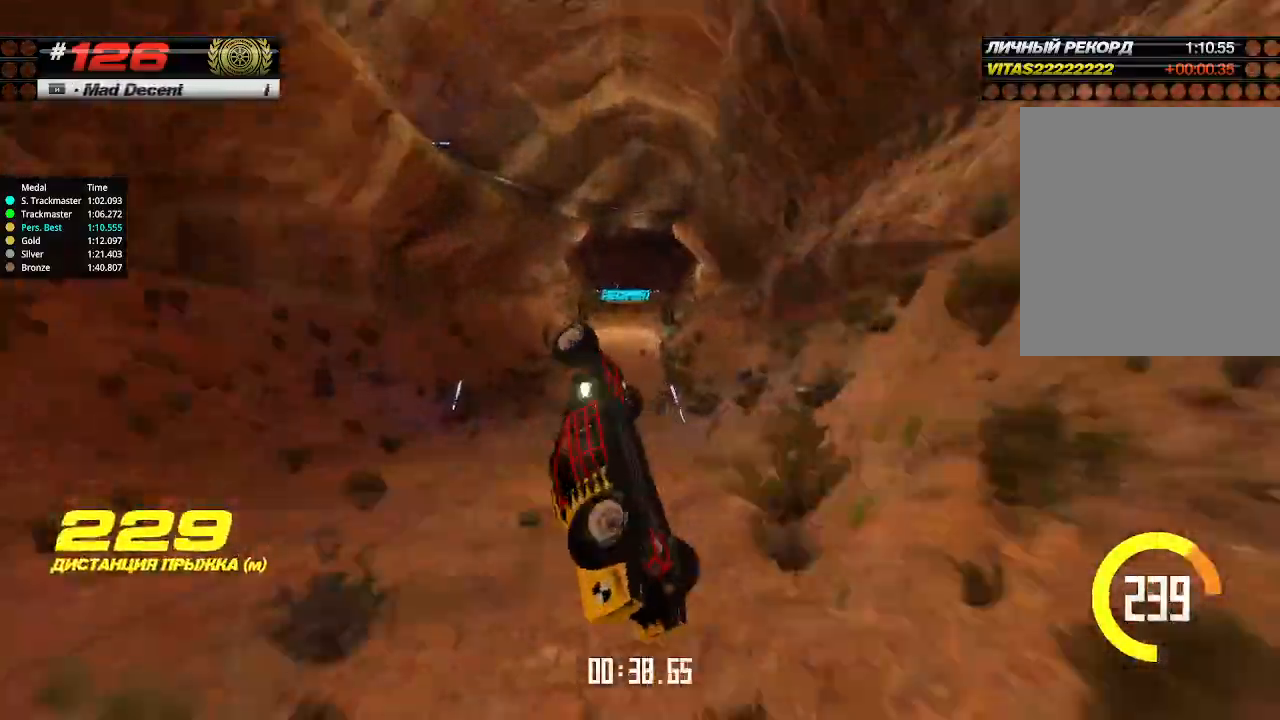
{"keys": ["right", "up"], "events": [[234, "right", "down"]]}
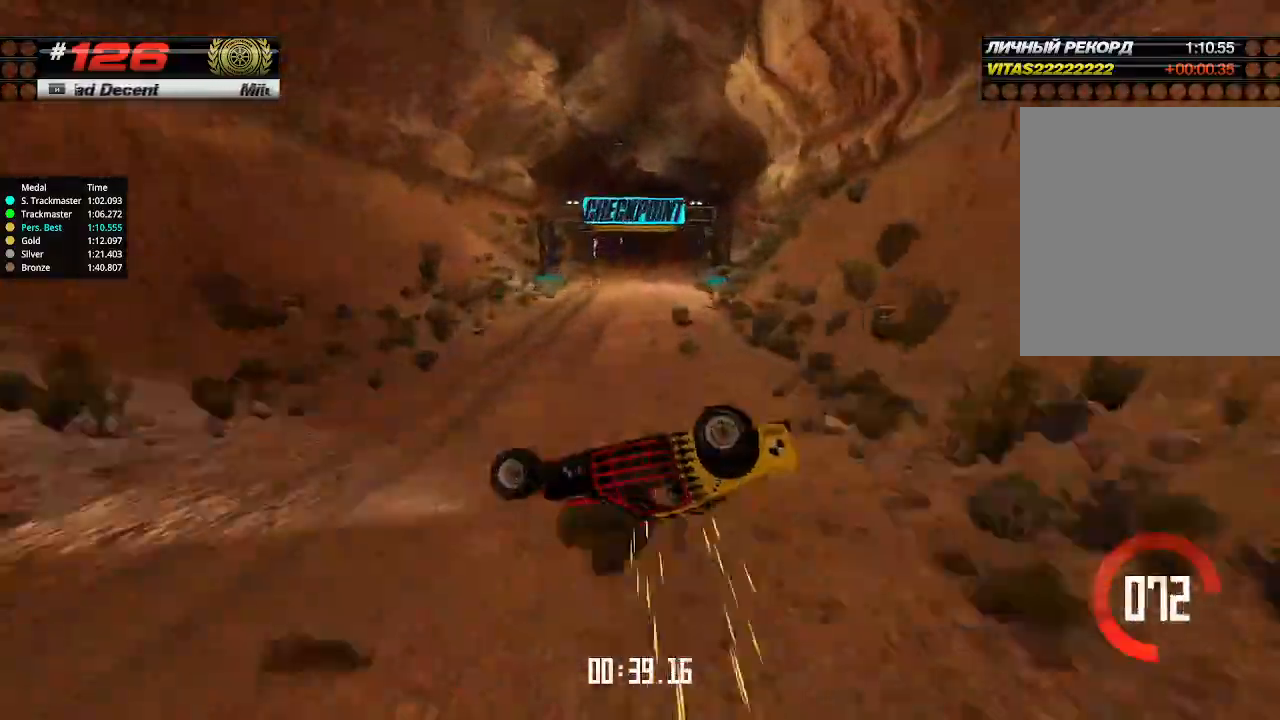
{"keys": ["right", "up"], "events": []}
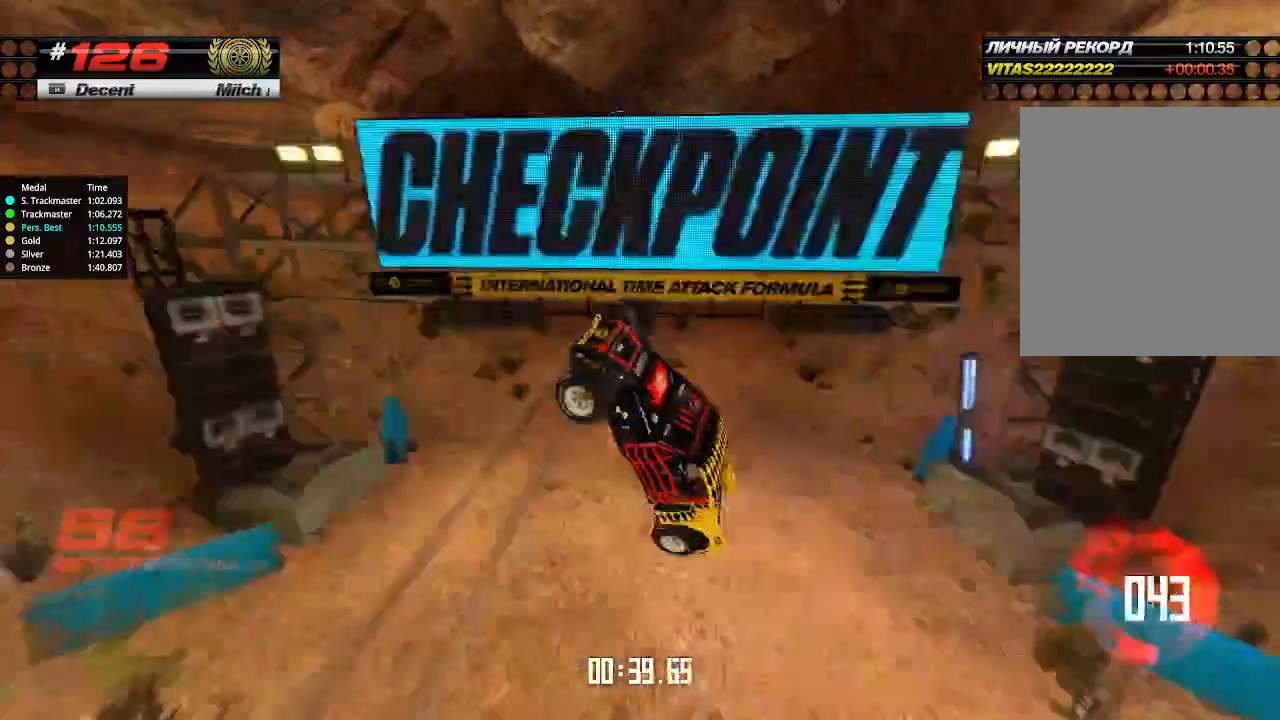
{"keys": ["up"], "events": [[334, "right", "up"]]}
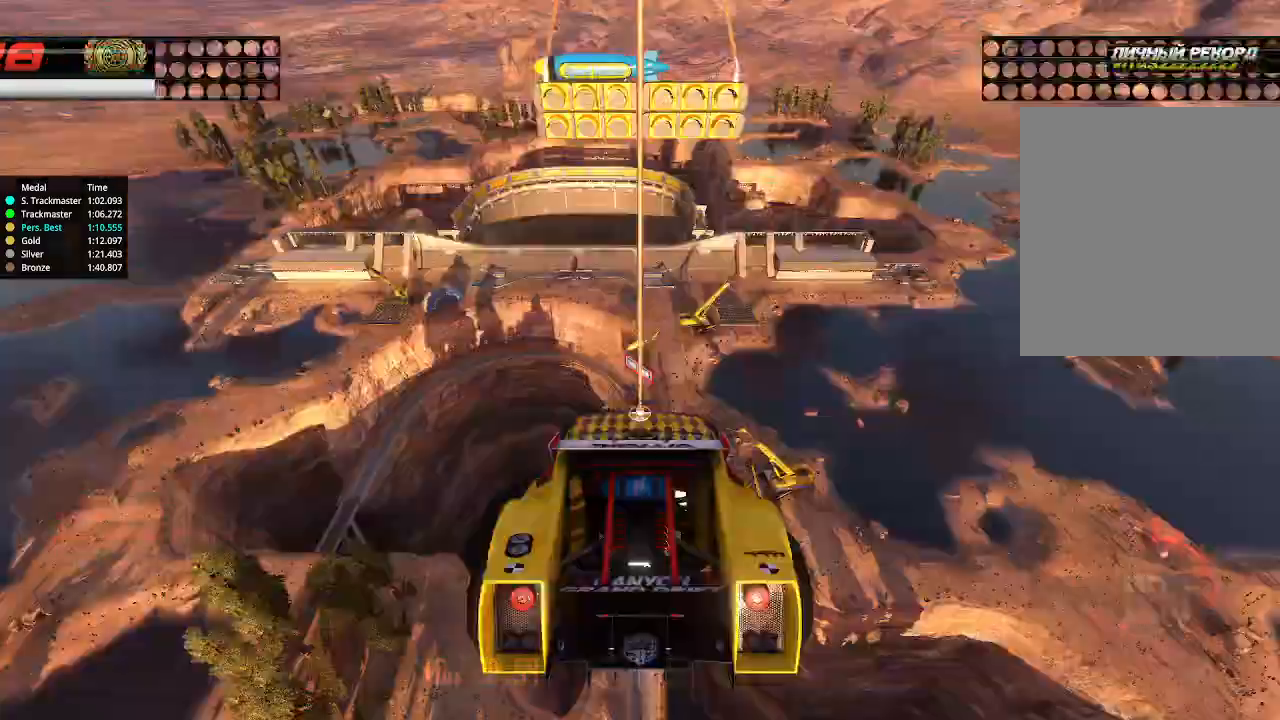
{"keys": ["up"], "events": []}
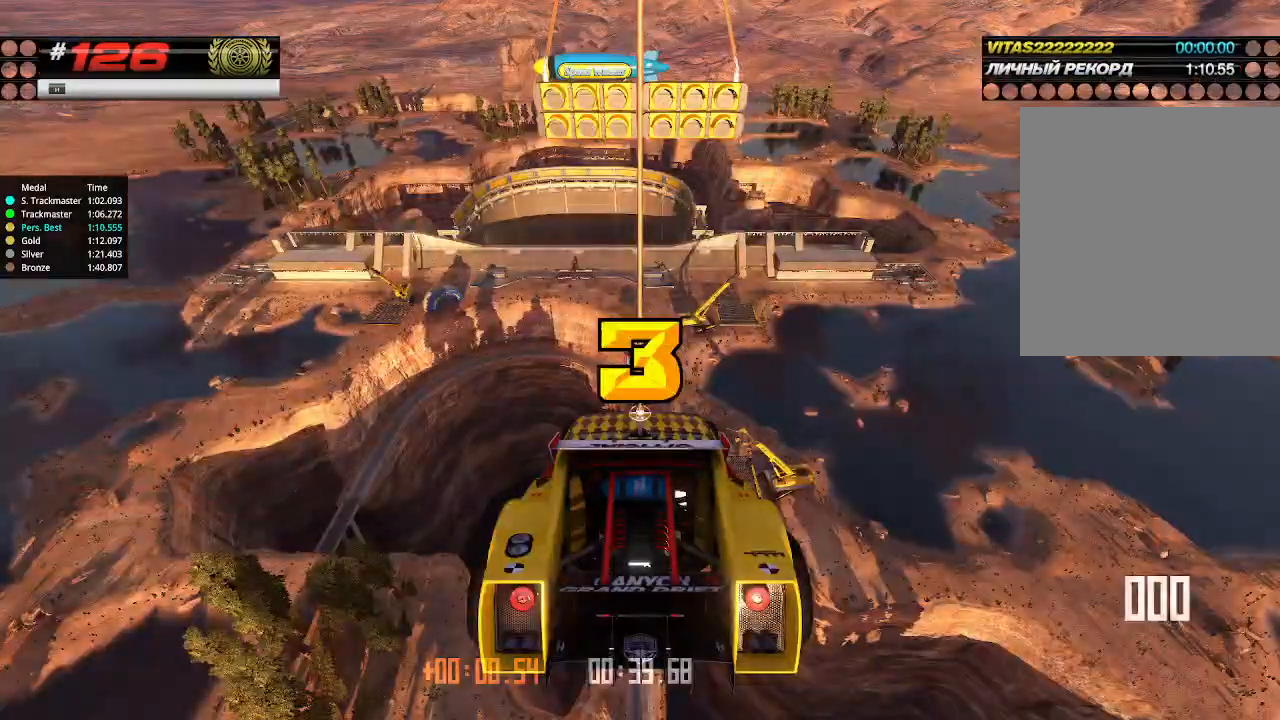
{"keys": ["up"], "events": []}
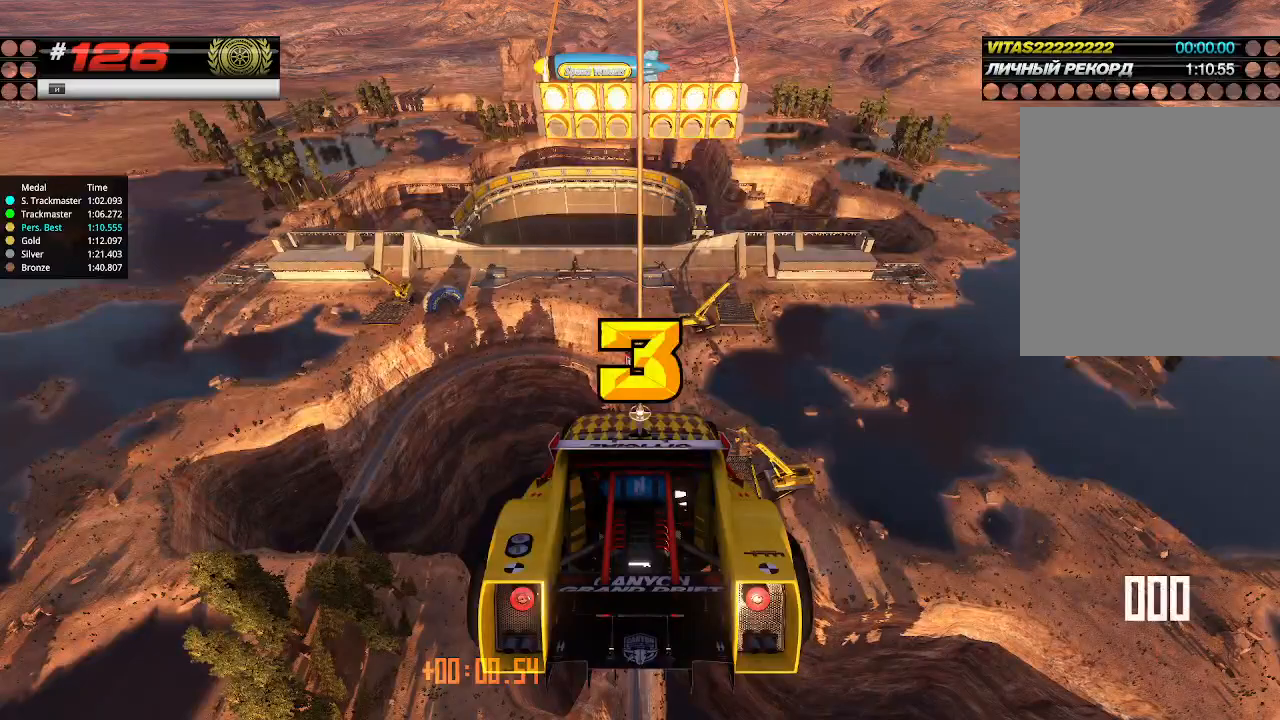
{"keys": ["up"], "events": []}
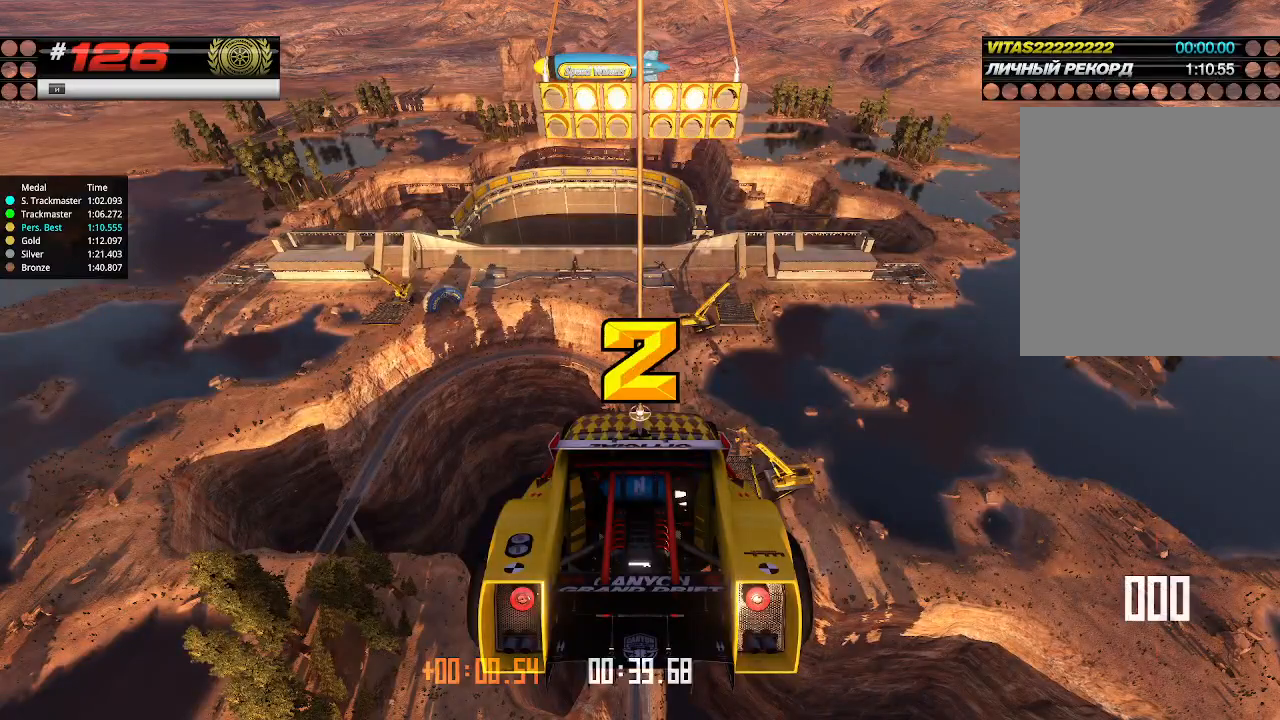
{"keys": ["up"], "events": []}
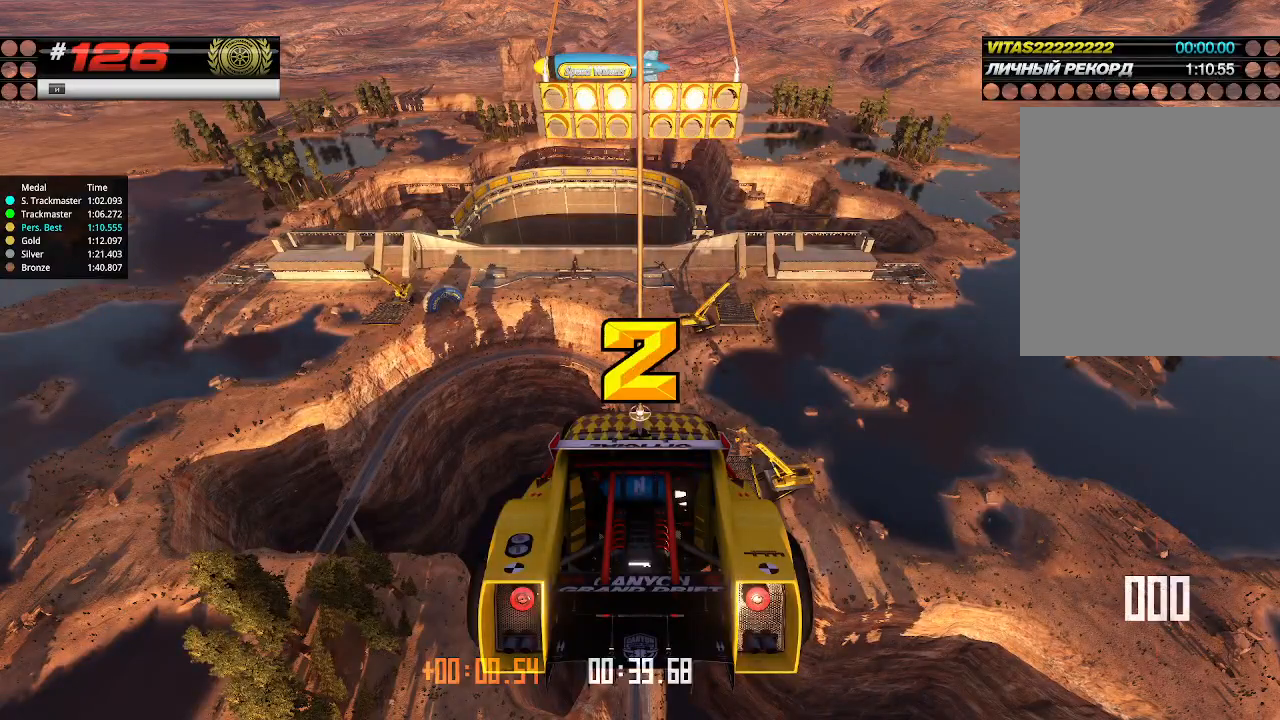
{"keys": ["up"], "events": []}
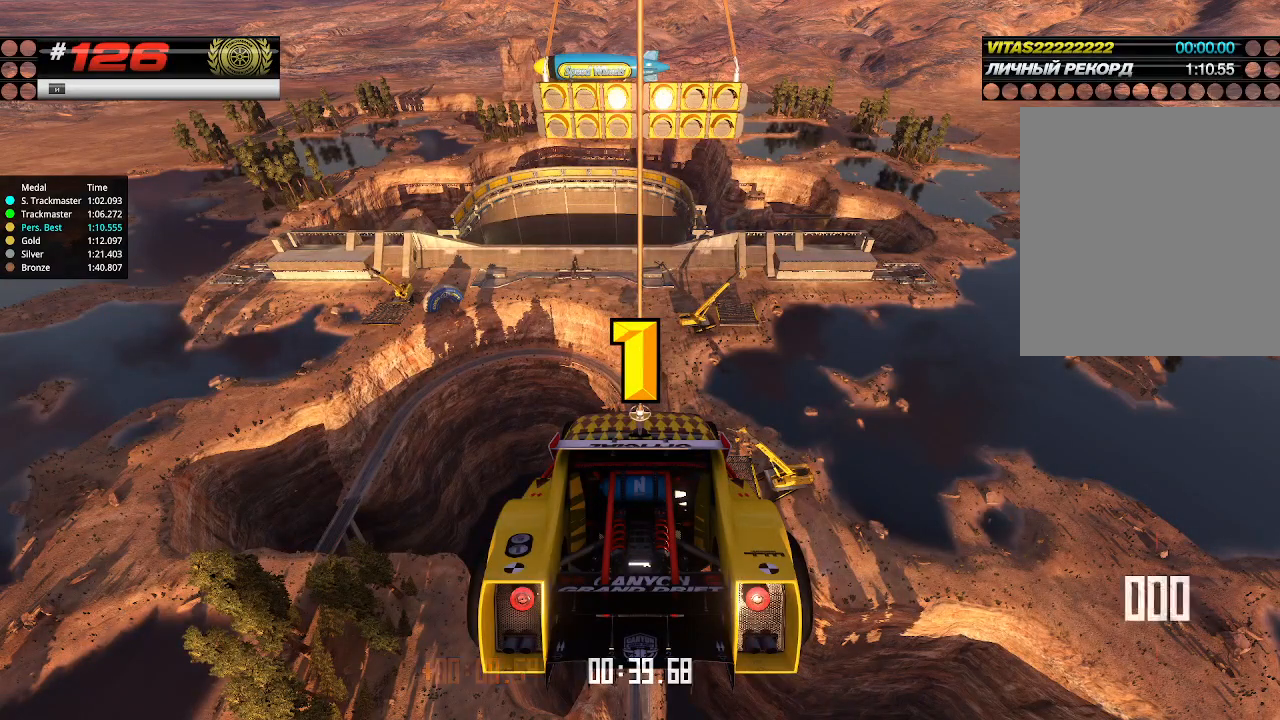
{"keys": ["up"], "events": []}